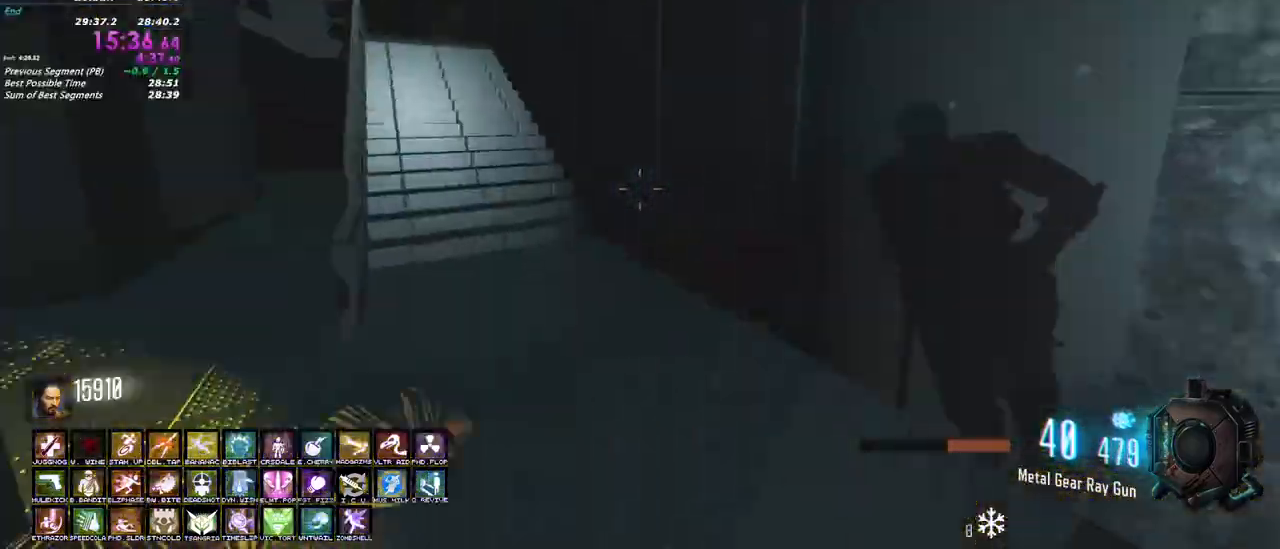
Gameplay with keyboard and mouse; each line is a JSON object with the keys and mouse buttons held at the frame after it. "events" lists presses ("down") and releases ("up") of "1", "2", "3", "4", "5", "a", "alt", "c", "caps_lock", "ctrl", "d", "e", "f", "g", "q", "r", "s", "shift", "t", "tab", "v", "w", "x", "z", "mouse_left", "mouse_wheel" and "mouse_right" between this image and that frame as [ms after this image, input, new state], when the widget could be followed in between. "mouse_left", "mouse_wheel", "mouse_right" = the "left", "wheel", "right" buttons of the "mouse" list. No other keys are recorded. "wheel" means that the mouse wheel is clicked or scrolled. Not read: mouse_move.
{"keys": ["shift", "w"], "mouse": [], "events": [[83, "a", "down"], [317, "a", "up"]]}
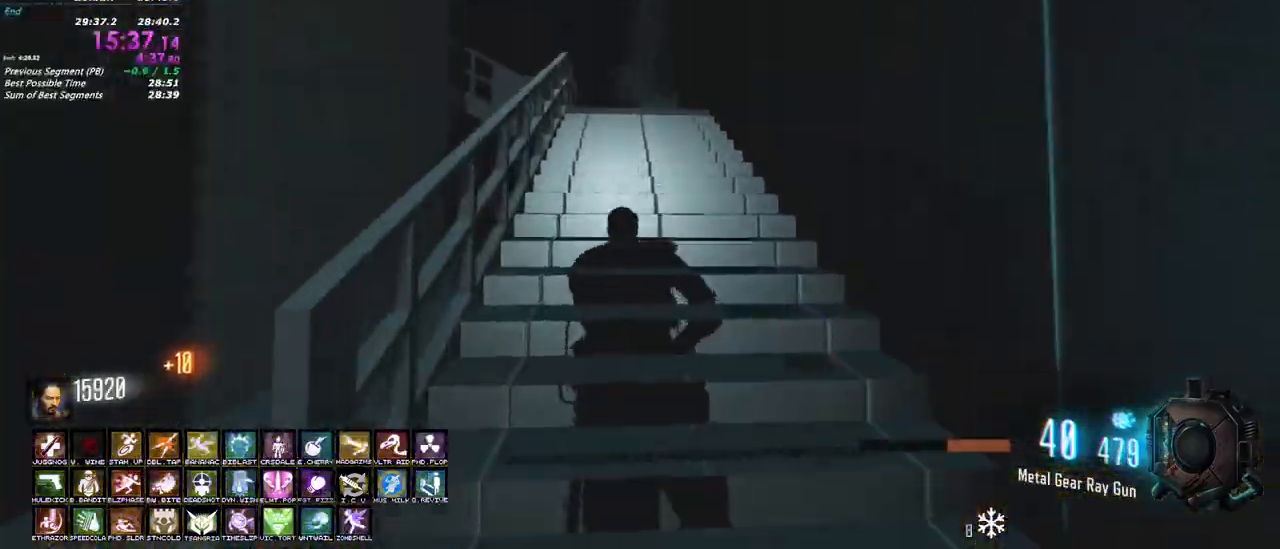
{"keys": ["shift", "w"], "mouse": [], "events": []}
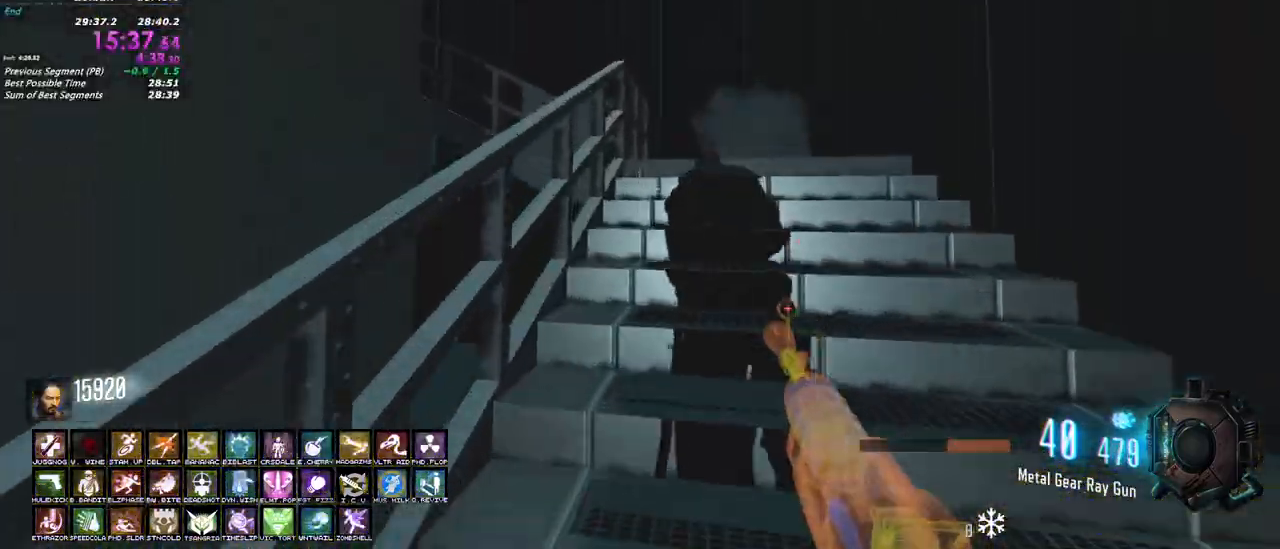
{"keys": ["shift", "w"], "mouse": [], "events": []}
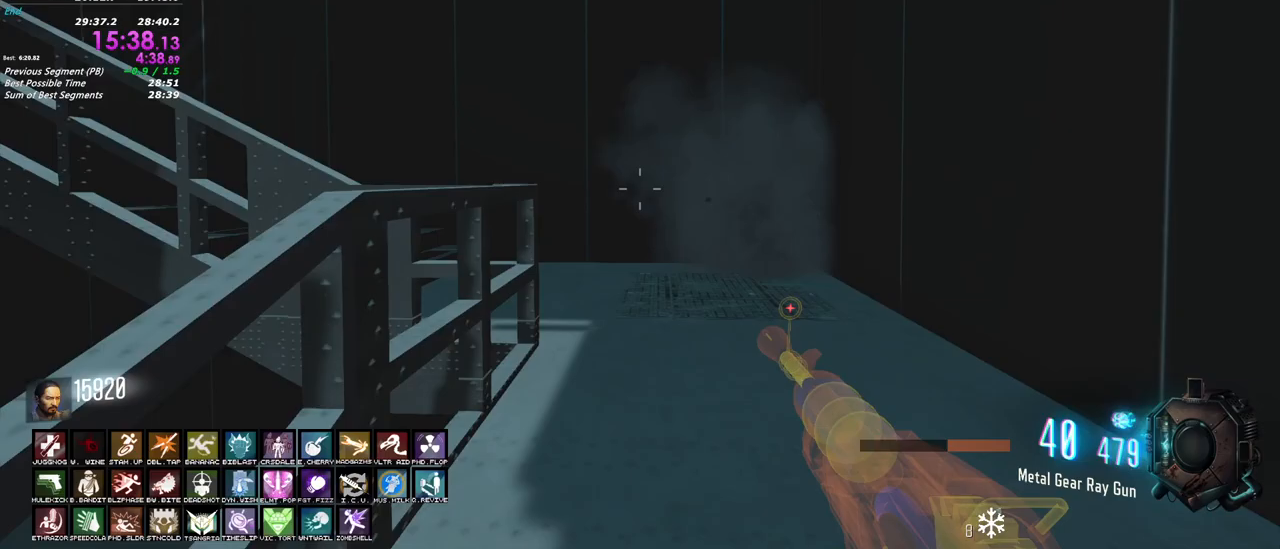
{"keys": ["shift", "w"], "mouse": [], "events": []}
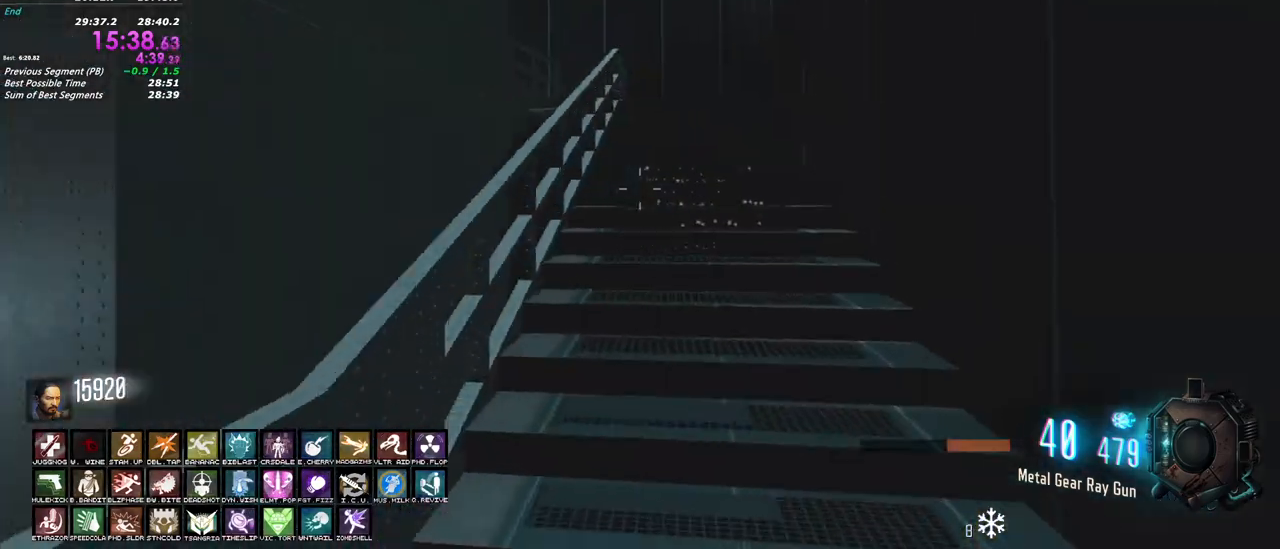
{"keys": ["shift", "w"], "mouse": [], "events": [[200, "a", "down"], [283, "a", "up"]]}
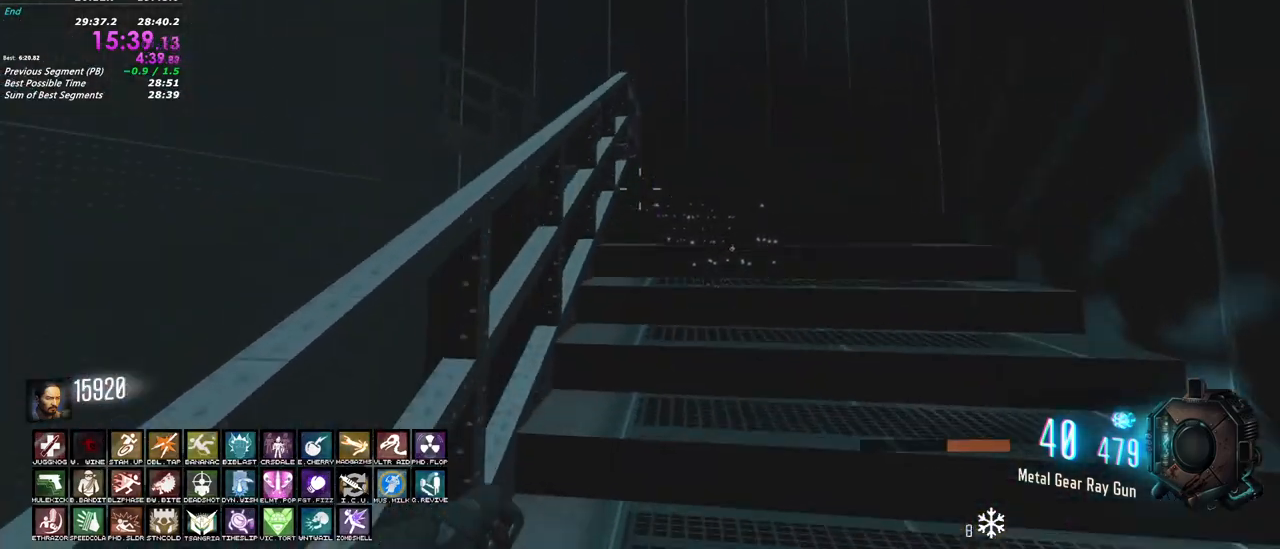
{"keys": ["shift", "w"], "mouse": [], "events": []}
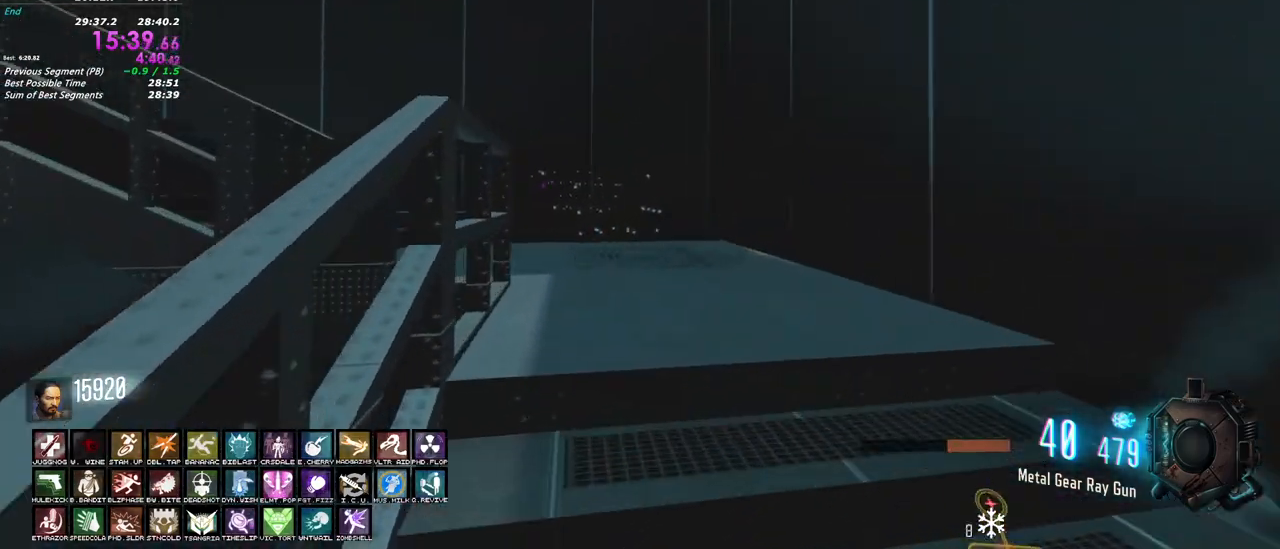
{"keys": ["shift", "w"], "mouse": [], "events": []}
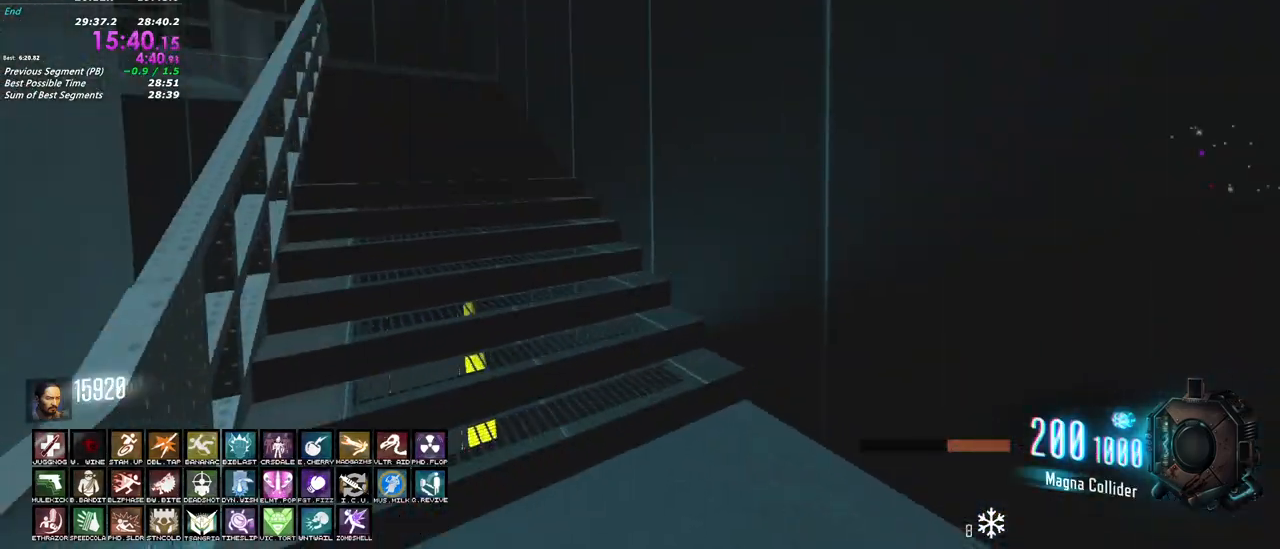
{"keys": ["shift", "w"], "mouse": [], "events": [[183, "a", "down"], [333, "a", "up"]]}
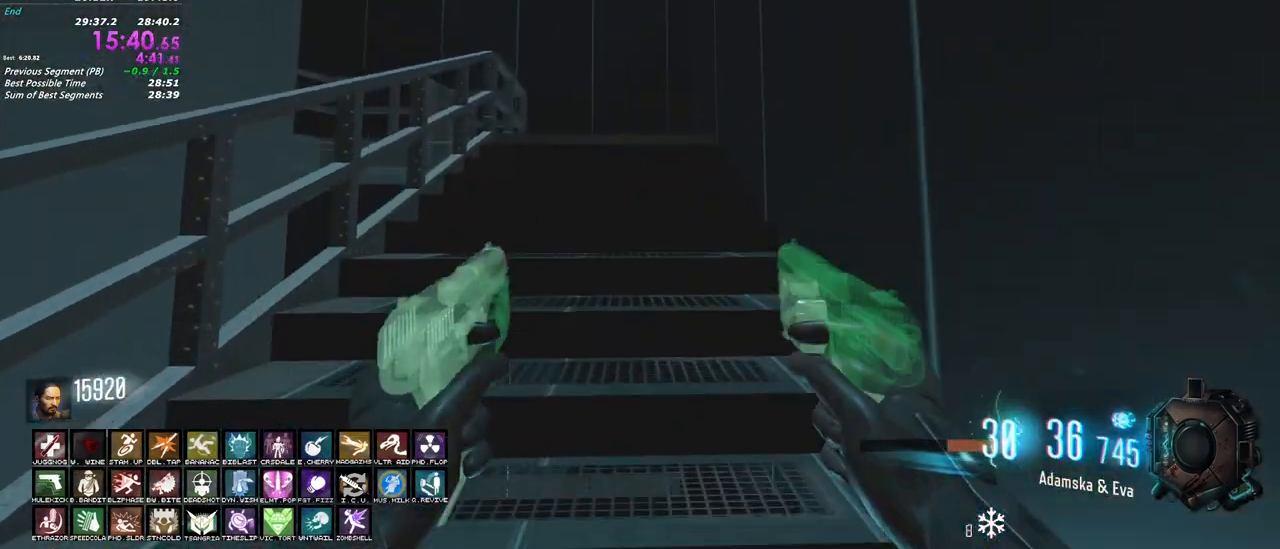
{"keys": ["shift", "w"], "mouse": [], "events": []}
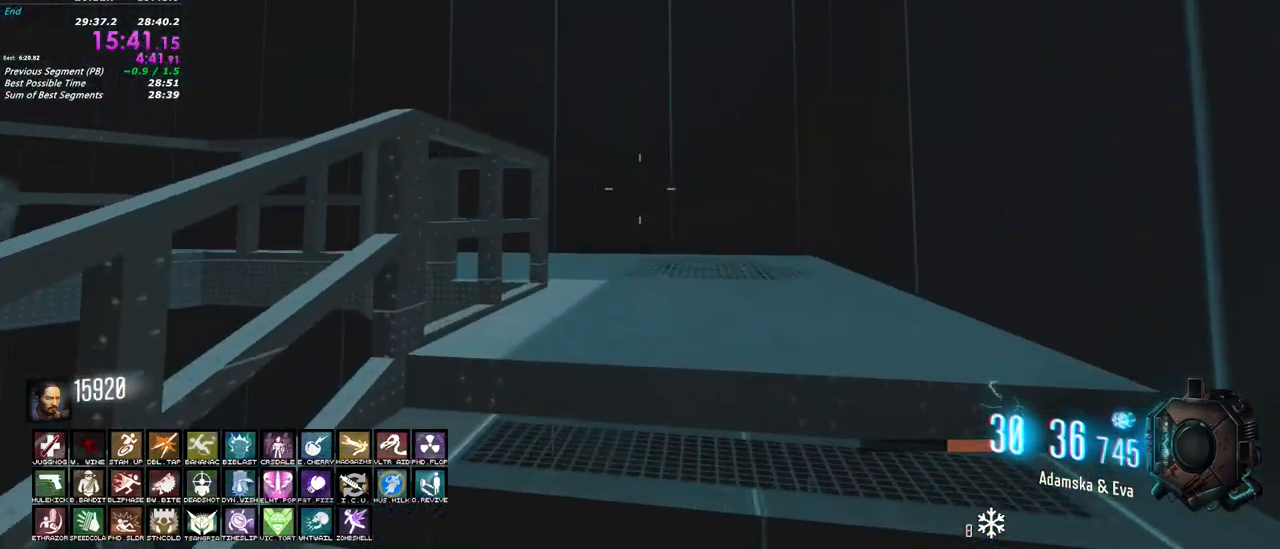
{"keys": ["shift", "w"], "mouse": [], "events": []}
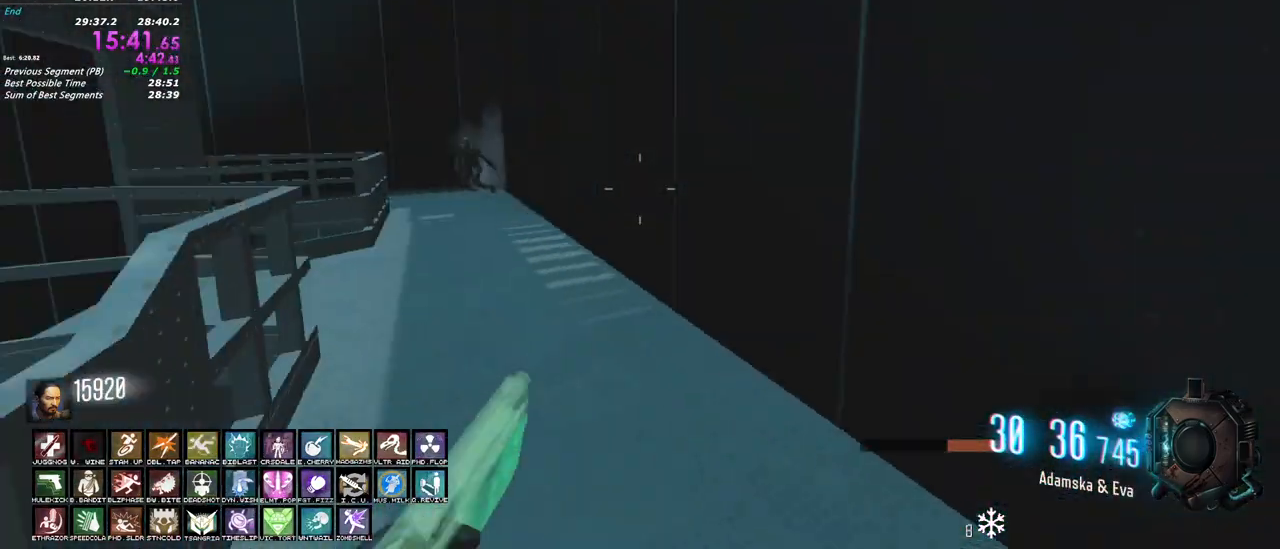
{"keys": ["shift", "w"], "mouse": [], "events": [[150, "a", "down"], [283, "a", "up"]]}
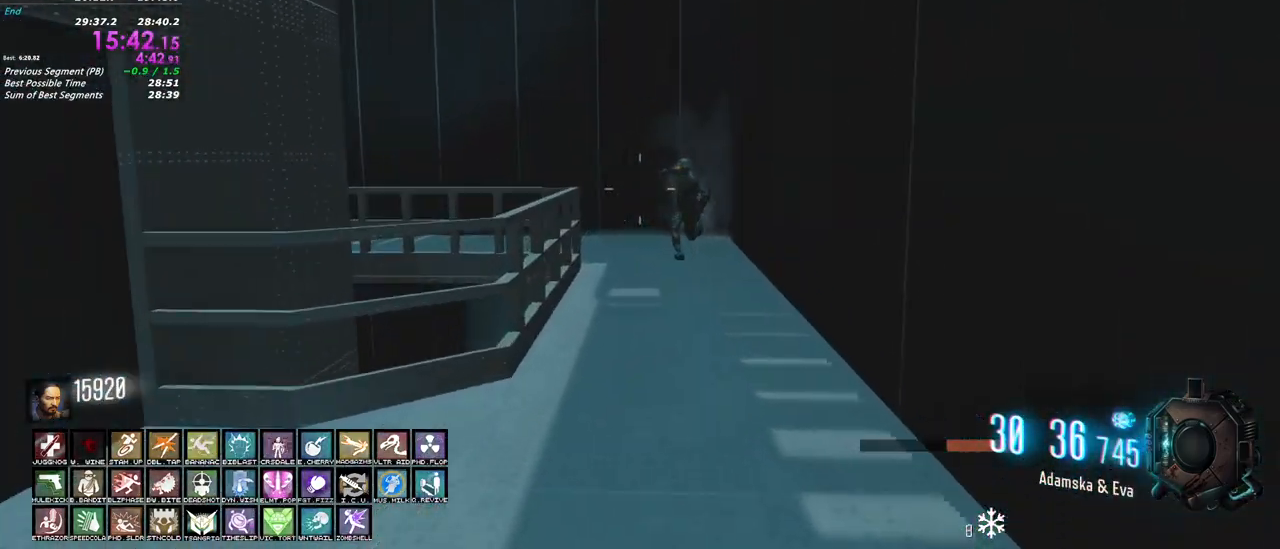
{"keys": ["shift", "w"], "mouse": ["left", "right"], "events": [[117, "mouse_left", "down"], [167, "mouse_right", "down"], [350, "a", "down"], [400, "a", "up"]]}
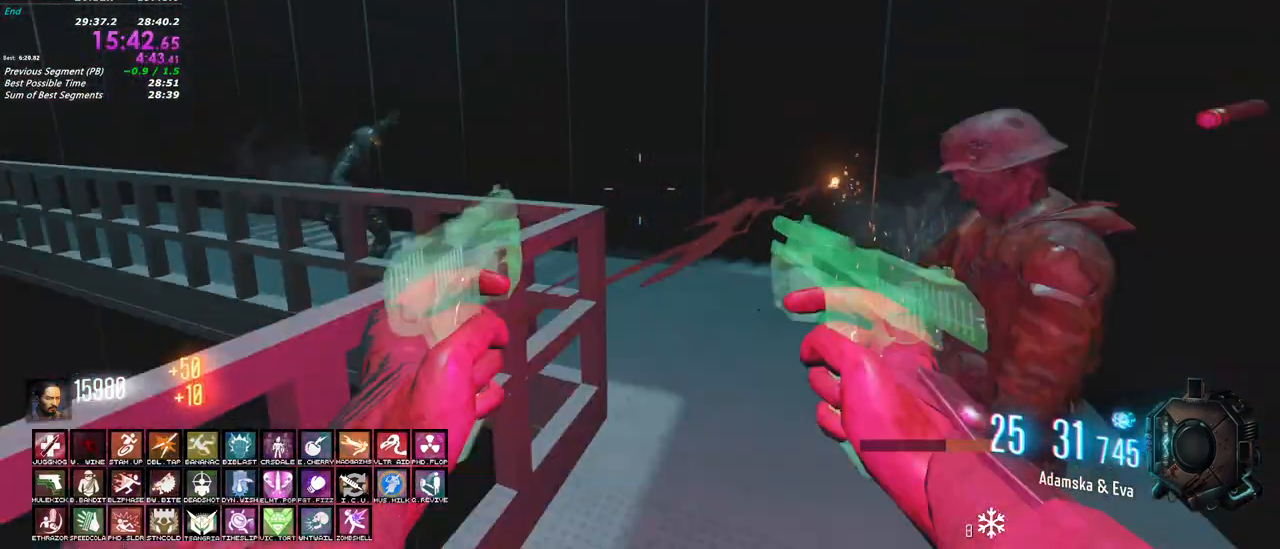
{"keys": ["shift", "w"], "mouse": ["left", "right"], "events": [[83, "d", "down"], [317, "d", "up"]]}
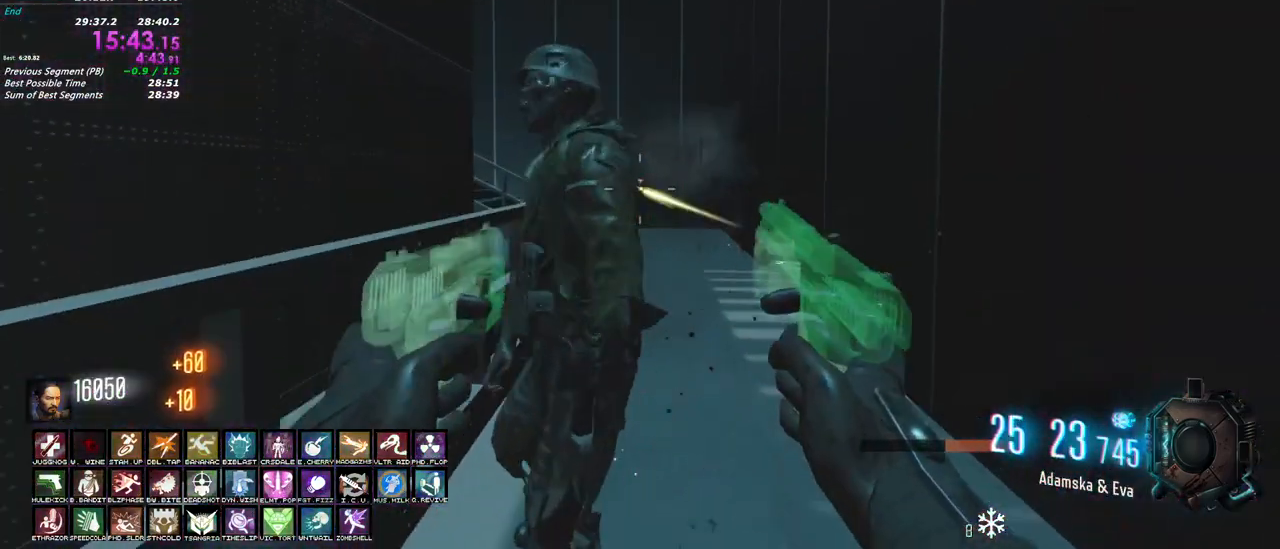
{"keys": ["d", "shift", "w"], "mouse": [], "events": [[100, "r", "down"], [150, "mouse_left", "up"], [150, "mouse_right", "up"], [183, "r", "up"], [467, "d", "down"]]}
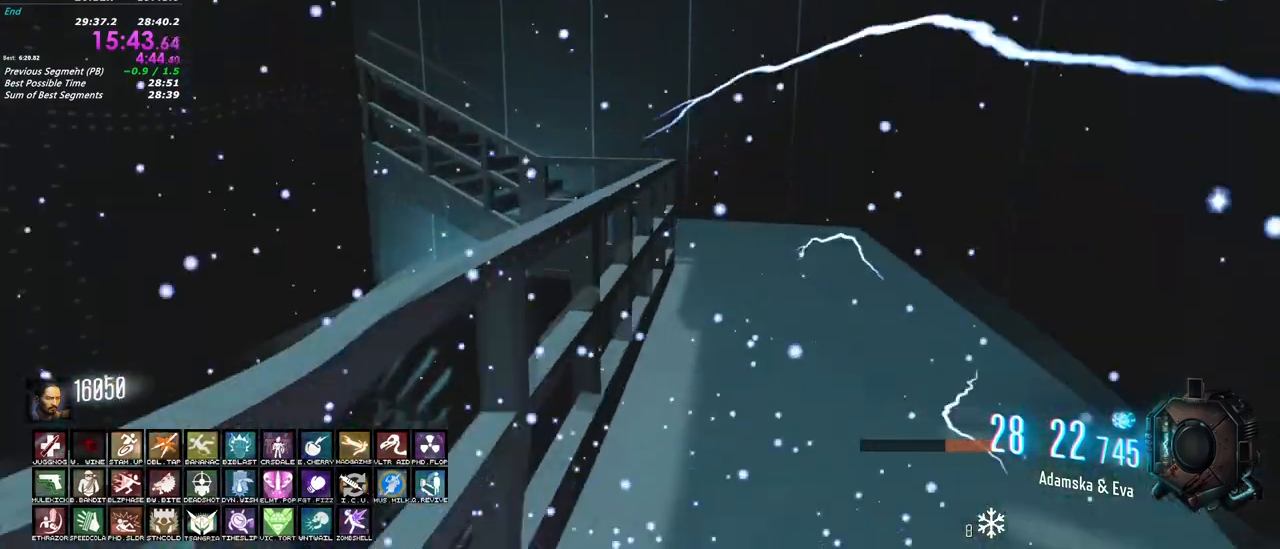
{"keys": ["d", "shift", "w"], "mouse": [], "events": [[250, "d", "up"], [350, "d", "down"]]}
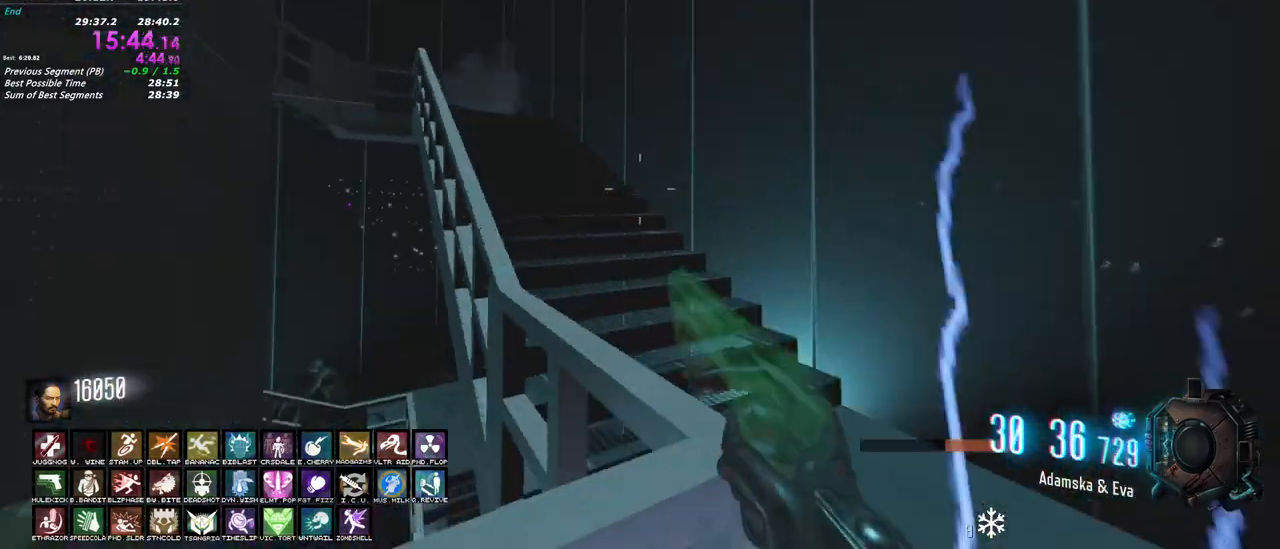
{"keys": ["shift", "w"], "mouse": [], "events": [[133, "d", "up"], [367, "a", "down"], [500, "a", "up"]]}